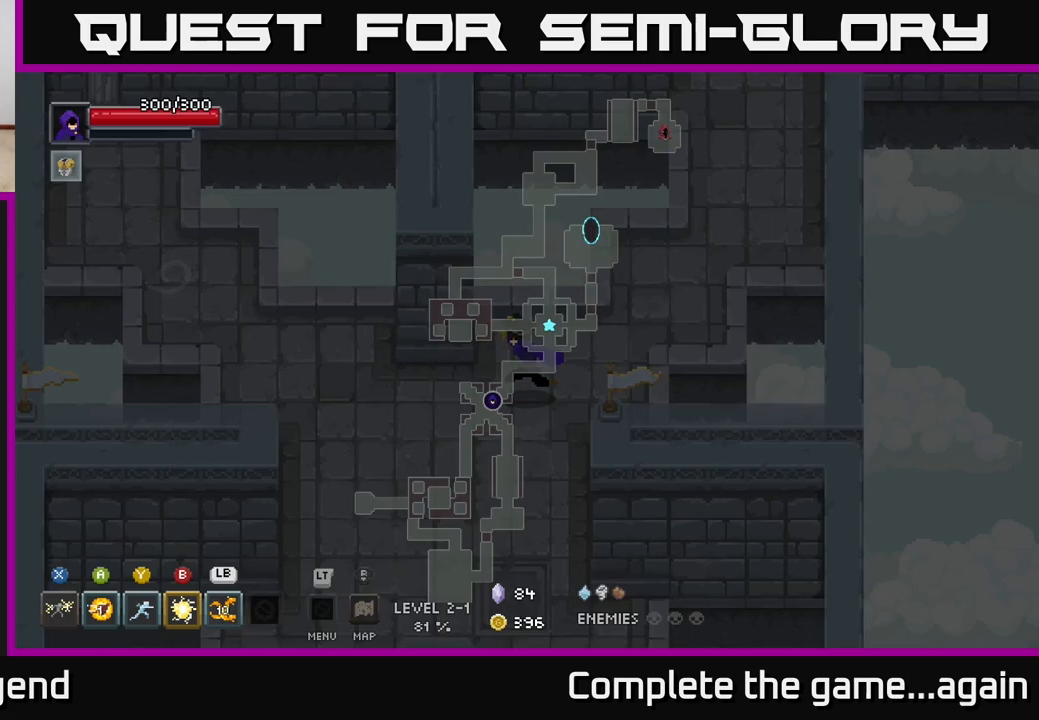
Gameplay with a controller (Xbox layout); each line is a JSON object with the inputs held at the frame after it. "events" lists button and stick changes between this image and that frame as [ms after this image, input, new state], when the widget could be followed in between.
{"buttons": [], "left_stick": "down-left", "right_stick": "center", "events": []}
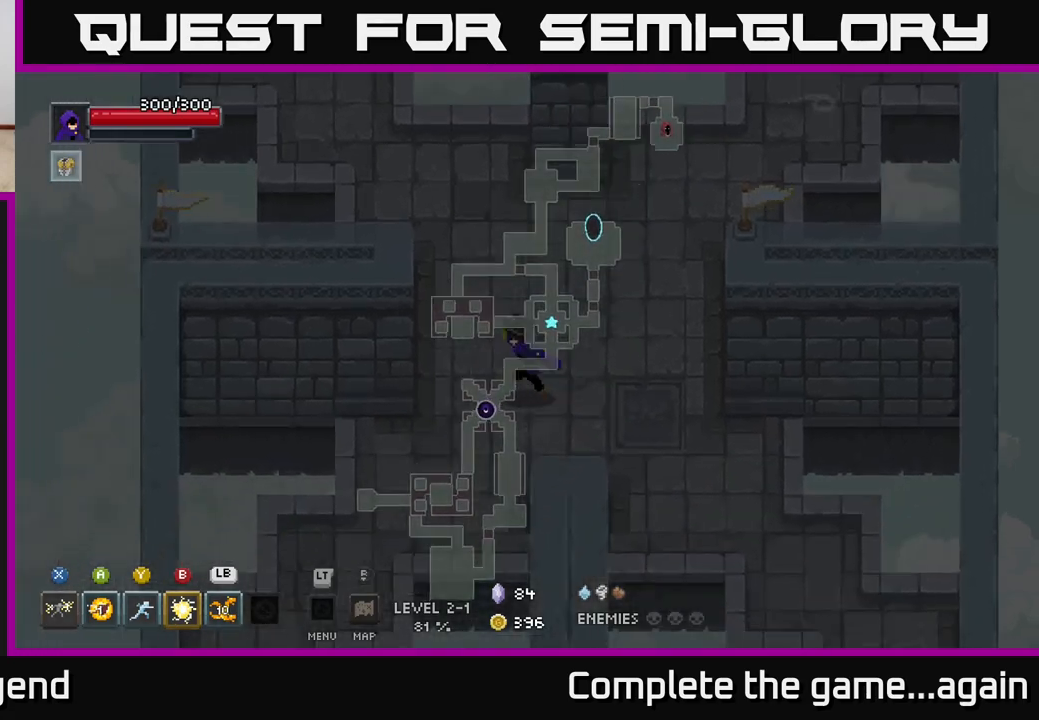
{"buttons": [], "left_stick": "down-left", "right_stick": "center", "events": [[250, "left_stick", "down"], [417, "left_stick", "down-left"]]}
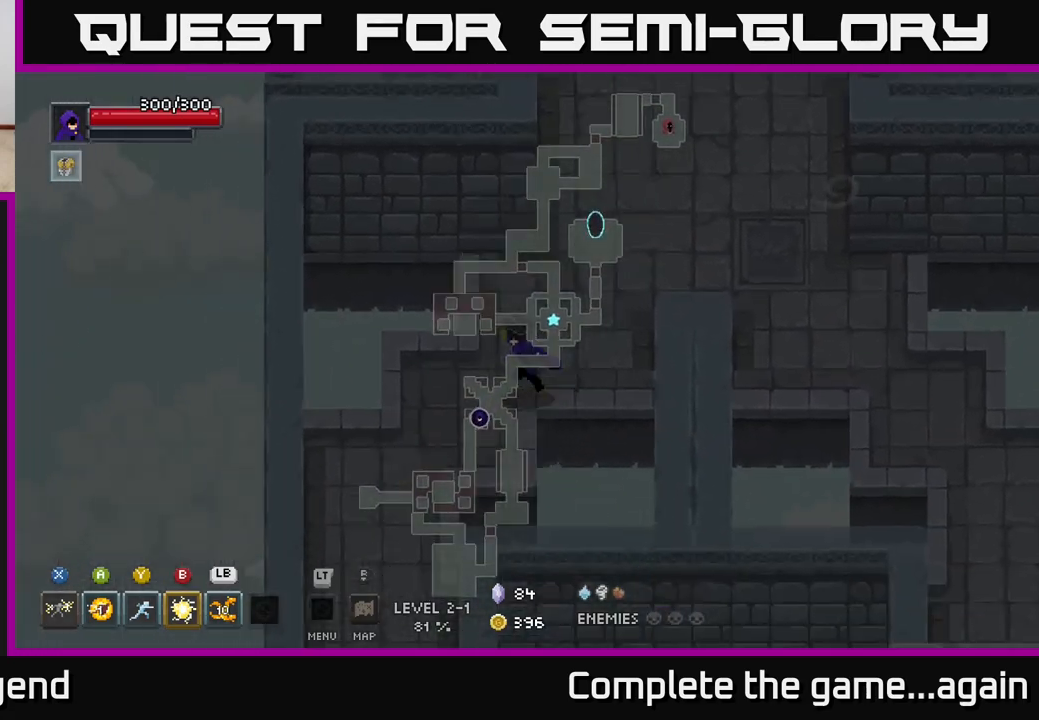
{"buttons": [], "left_stick": "down-left", "right_stick": "center", "events": []}
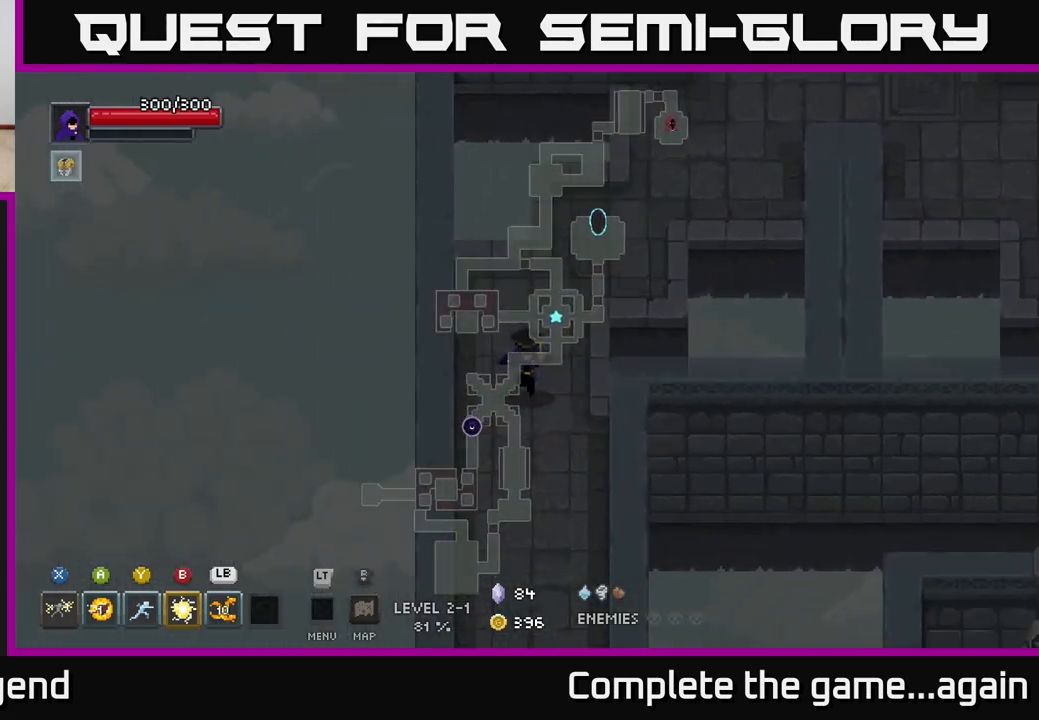
{"buttons": [], "left_stick": "down", "right_stick": "center", "events": [[150, "left_stick", "down"]]}
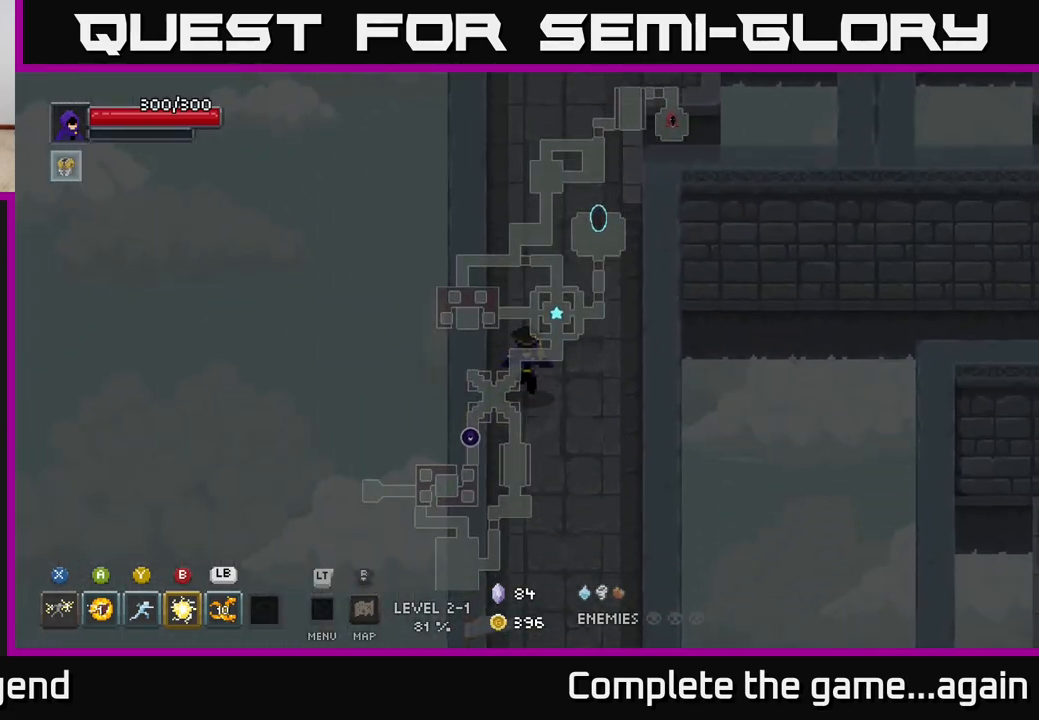
{"buttons": [], "left_stick": "down", "right_stick": "down", "events": [[450, "right_stick", "down"]]}
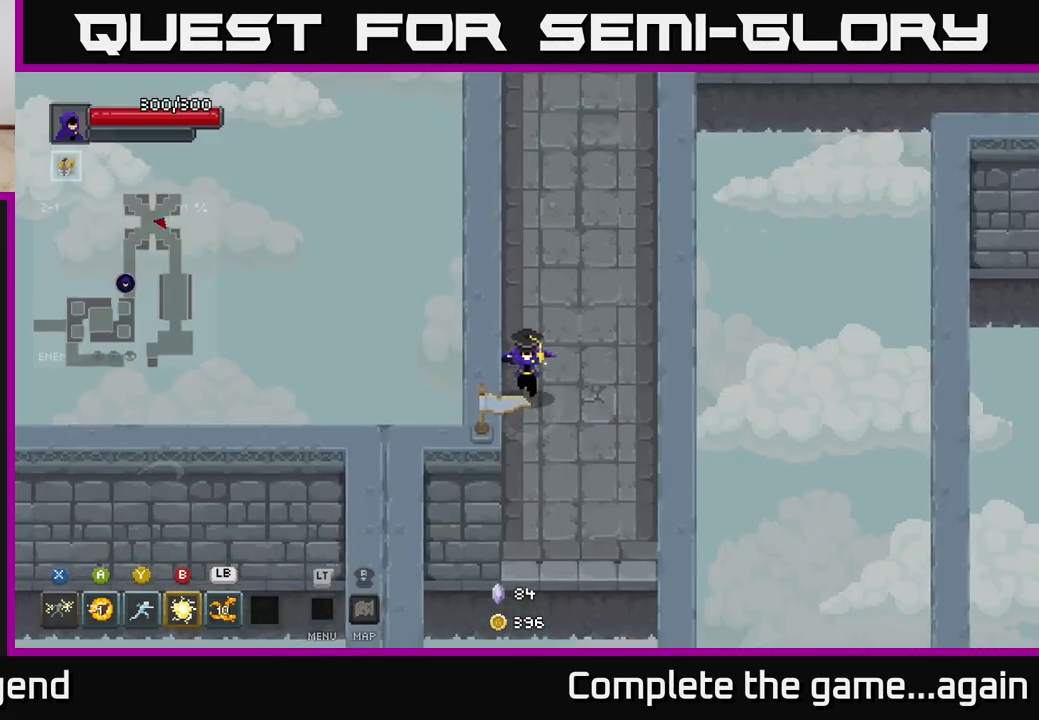
{"buttons": [], "left_stick": "down-left", "right_stick": "center", "events": [[67, "right_stick", "center"], [400, "left_stick", "down-left"]]}
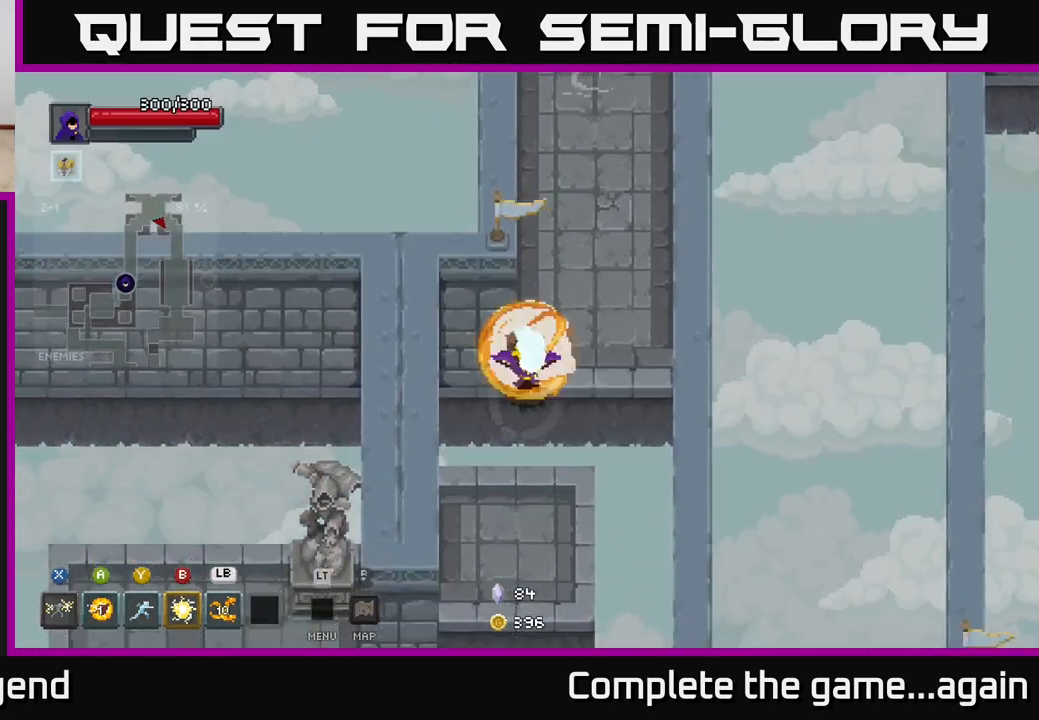
{"buttons": [], "left_stick": "down", "right_stick": "center", "events": [[17, "A", "down"], [133, "left_stick", "down"], [150, "A", "up"], [283, "left_stick", "center"], [433, "left_stick", "down"]]}
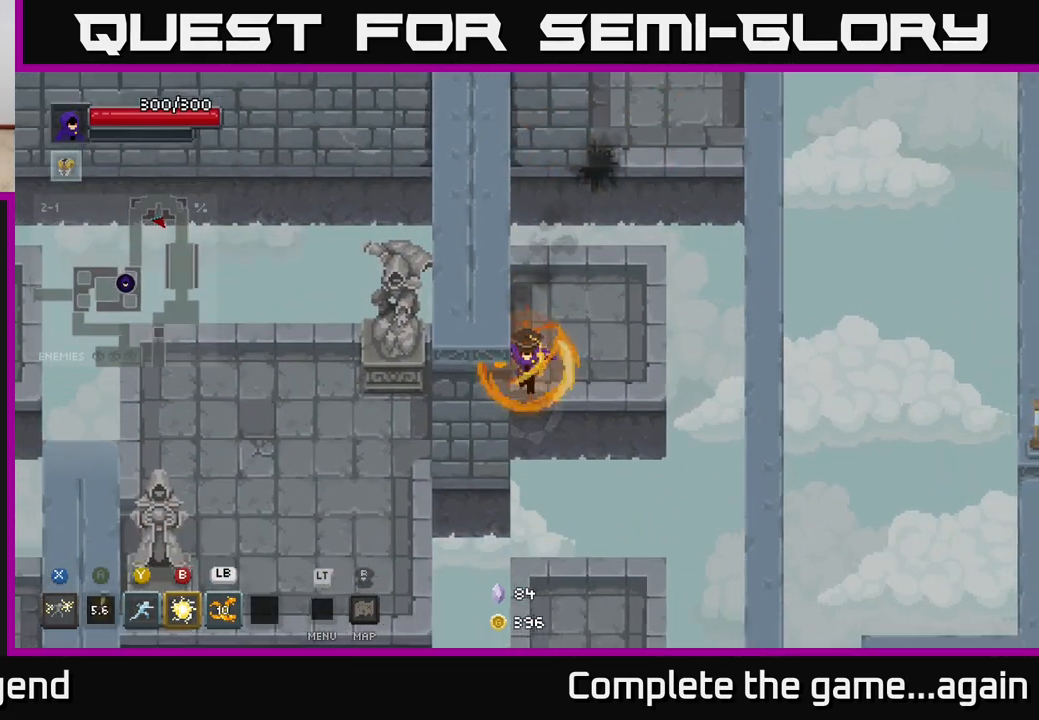
{"buttons": [], "left_stick": "left", "right_stick": "center", "events": [[150, "A", "down"], [283, "A", "up"], [467, "left_stick", "left"]]}
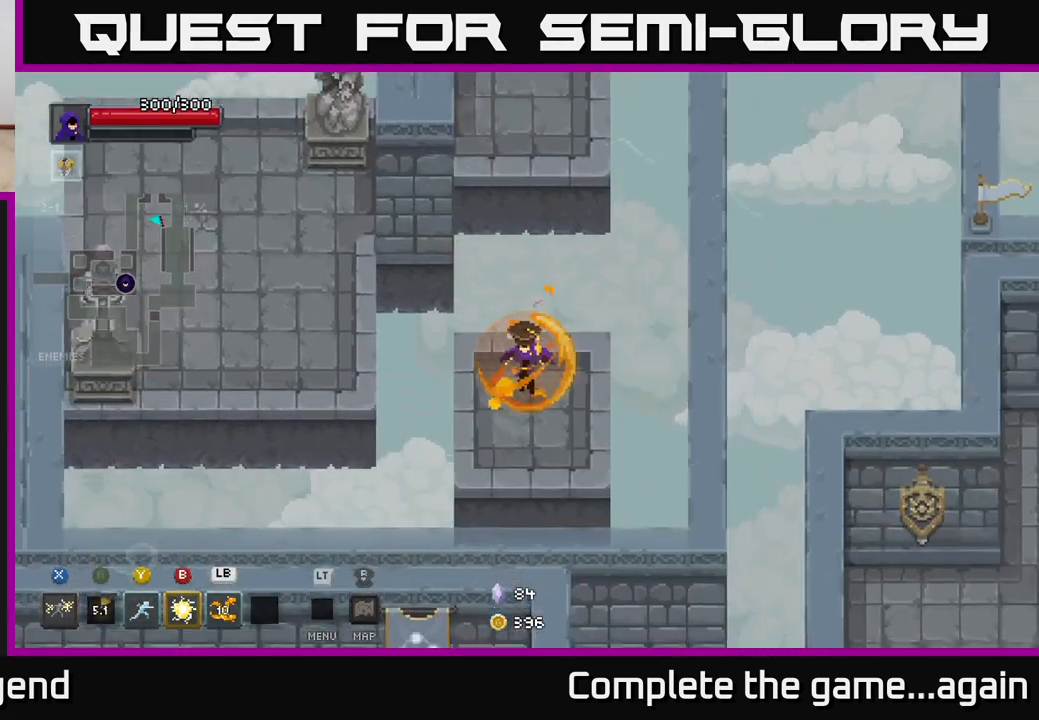
{"buttons": [], "left_stick": "left", "right_stick": "center", "events": [[267, "A", "down"], [417, "A", "up"]]}
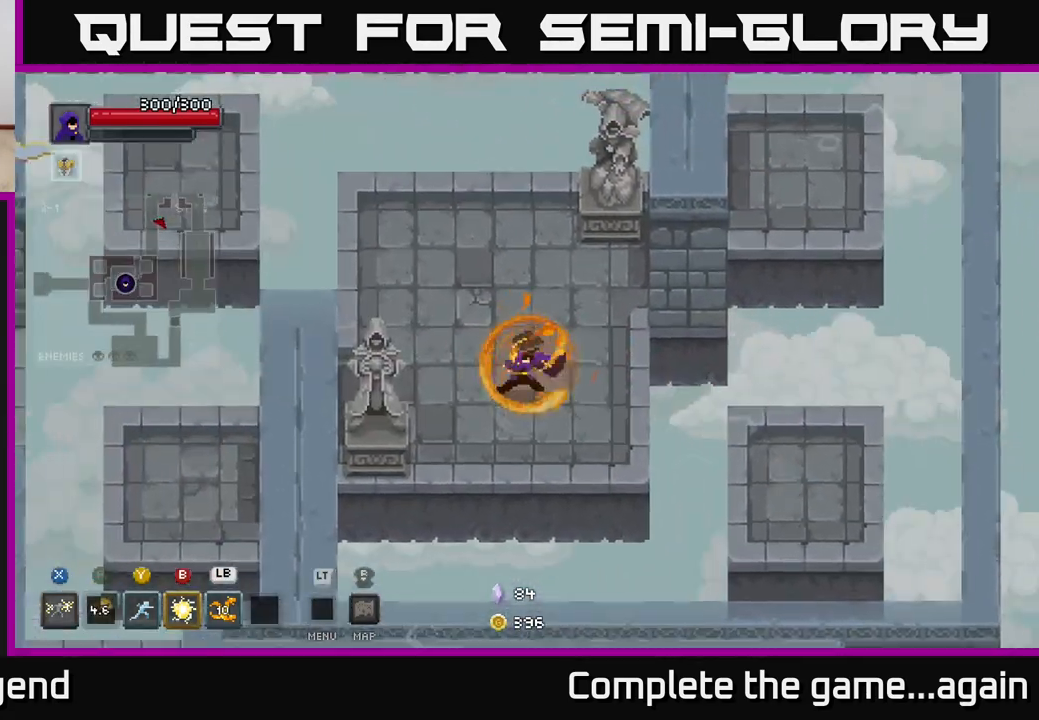
{"buttons": [], "left_stick": "up-left", "right_stick": "center", "events": [[150, "left_stick", "up-left"]]}
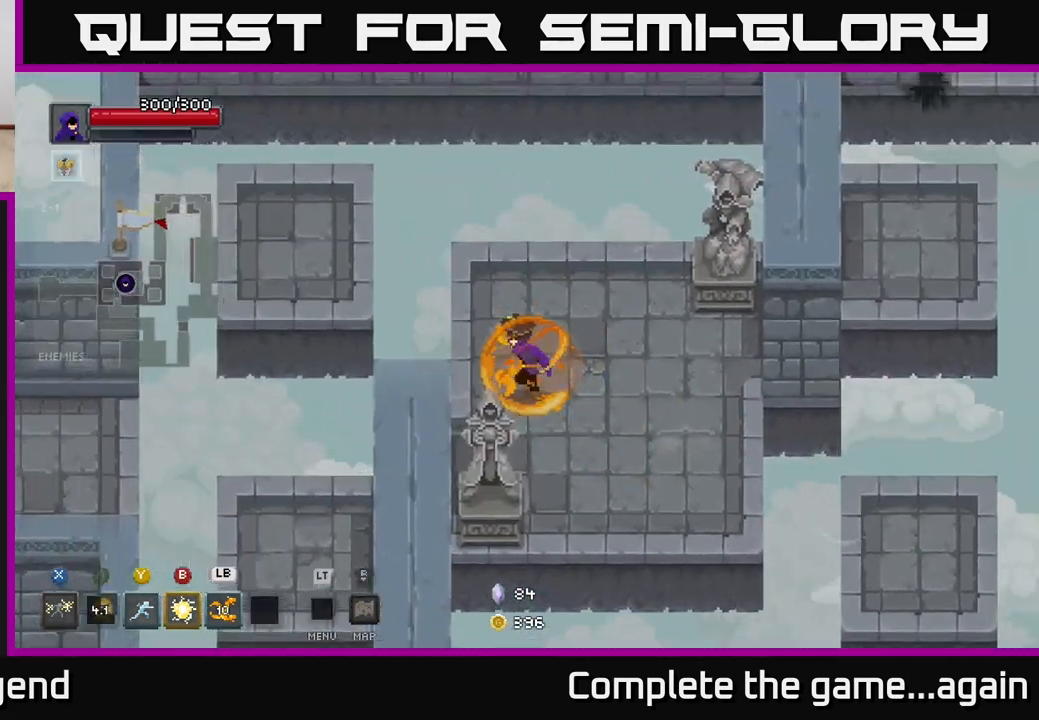
{"buttons": [], "left_stick": "down", "right_stick": "center", "events": [[217, "A", "down"], [333, "A", "up"], [400, "left_stick", "center"], [450, "left_stick", "down"]]}
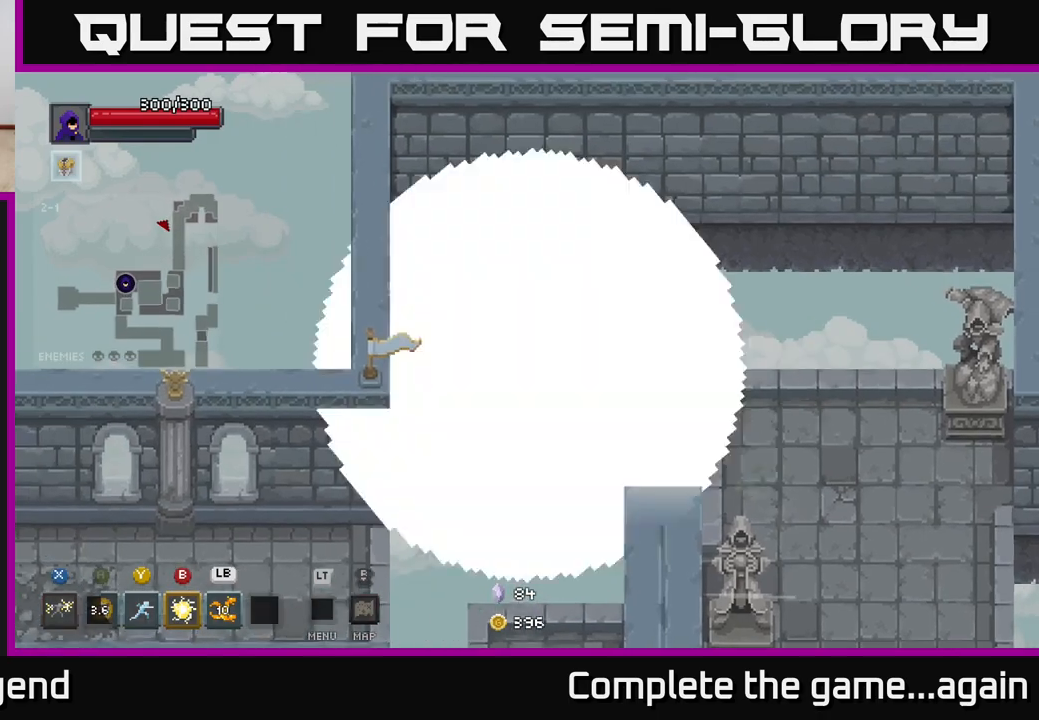
{"buttons": ["A"], "left_stick": "down", "right_stick": "center", "events": [[417, "A", "down"]]}
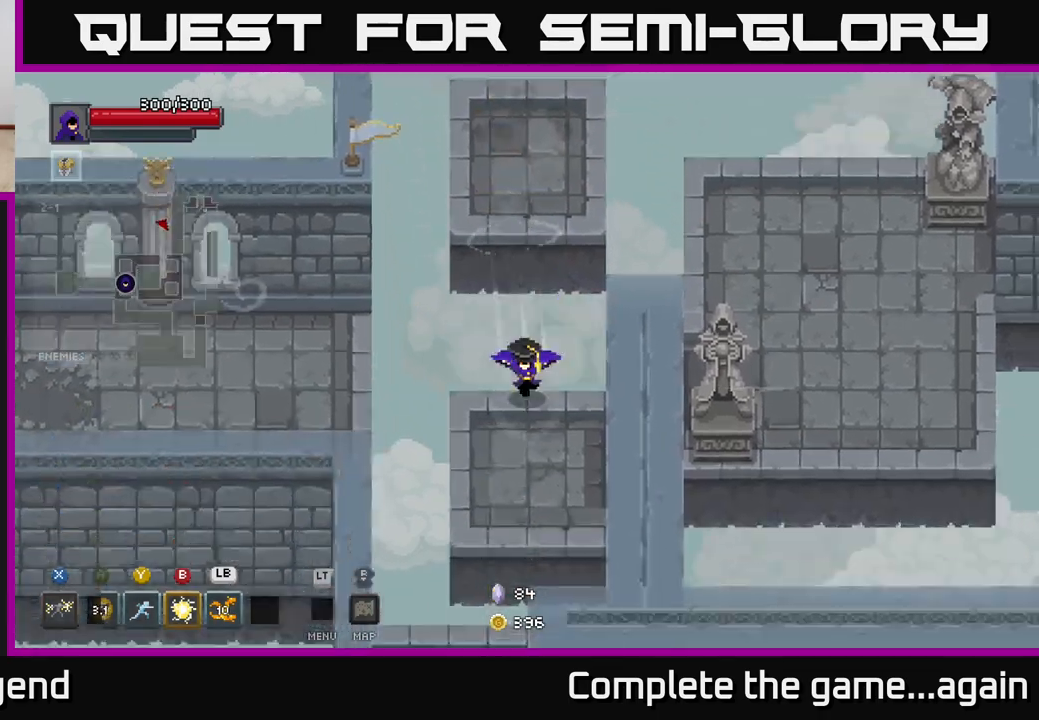
{"buttons": [], "left_stick": "down", "right_stick": "center", "events": [[50, "A", "up"]]}
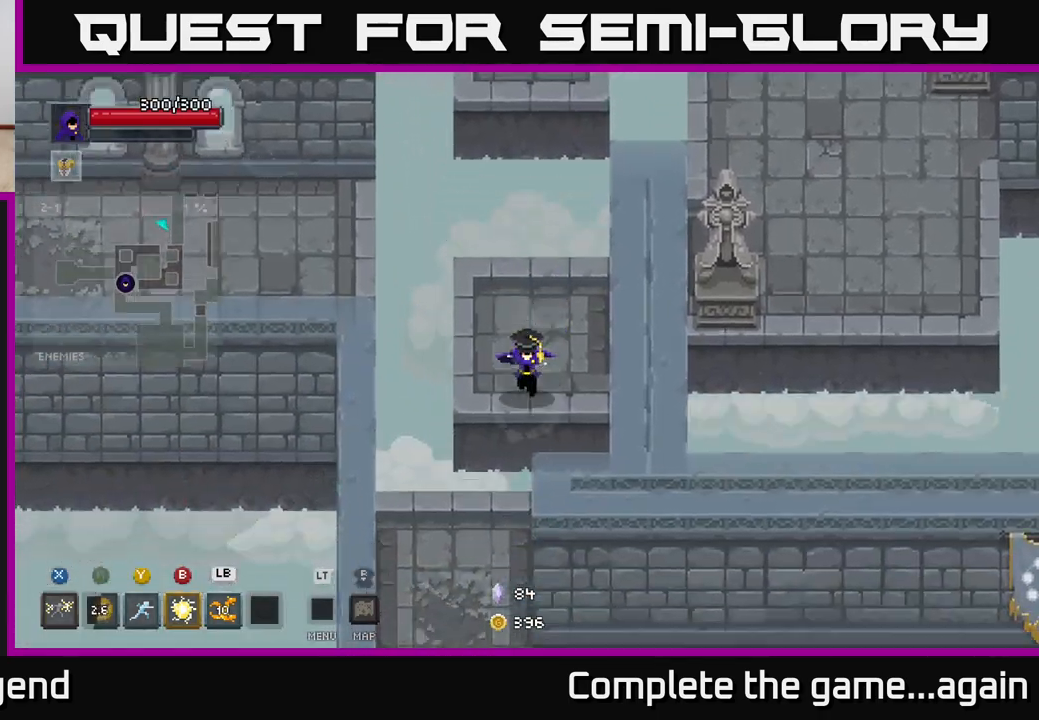
{"buttons": [], "left_stick": "down", "right_stick": "center", "events": [[283, "A", "down"], [417, "A", "up"]]}
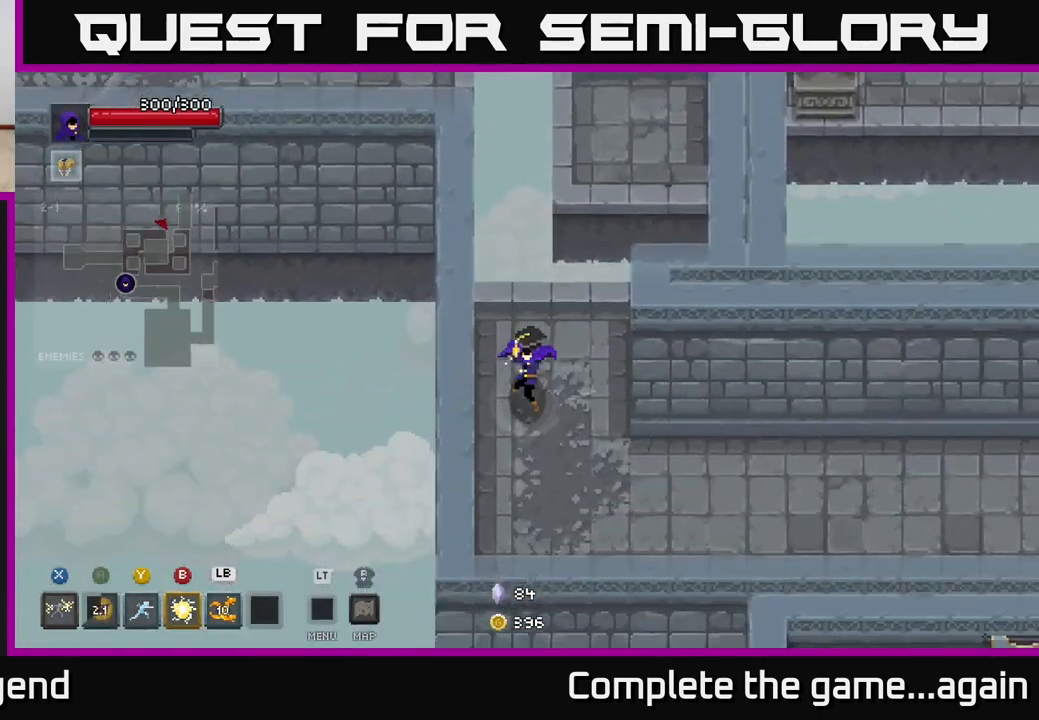
{"buttons": [], "left_stick": "down-right", "right_stick": "center", "events": [[100, "left_stick", "down-right"]]}
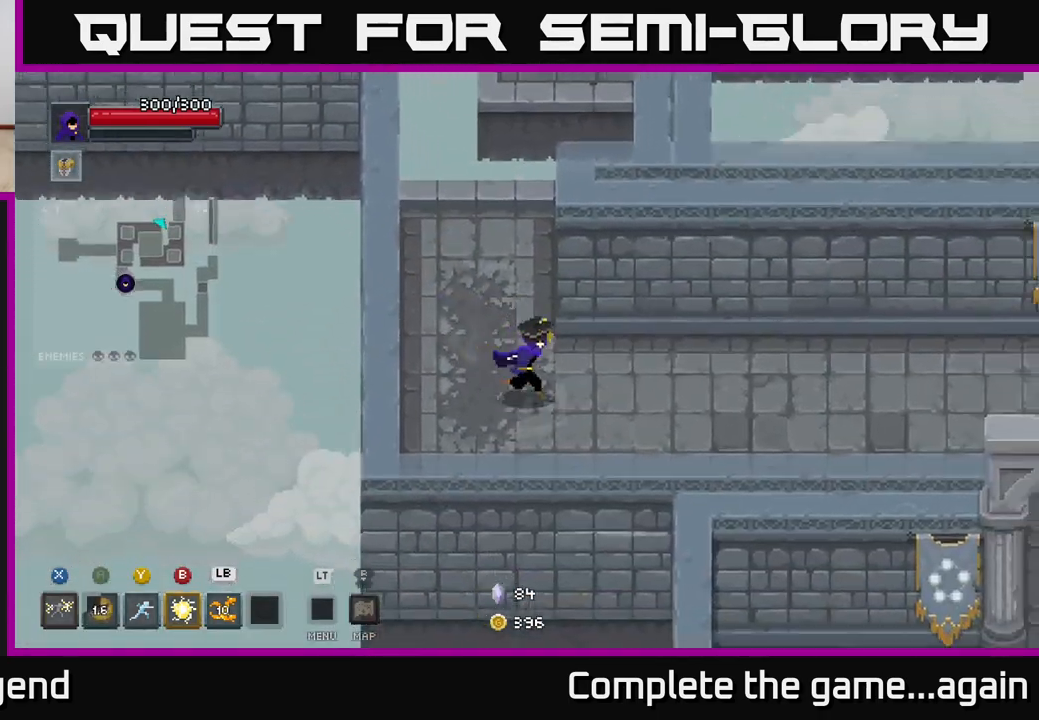
{"buttons": [], "left_stick": "right", "right_stick": "center", "events": [[150, "left_stick", "right"]]}
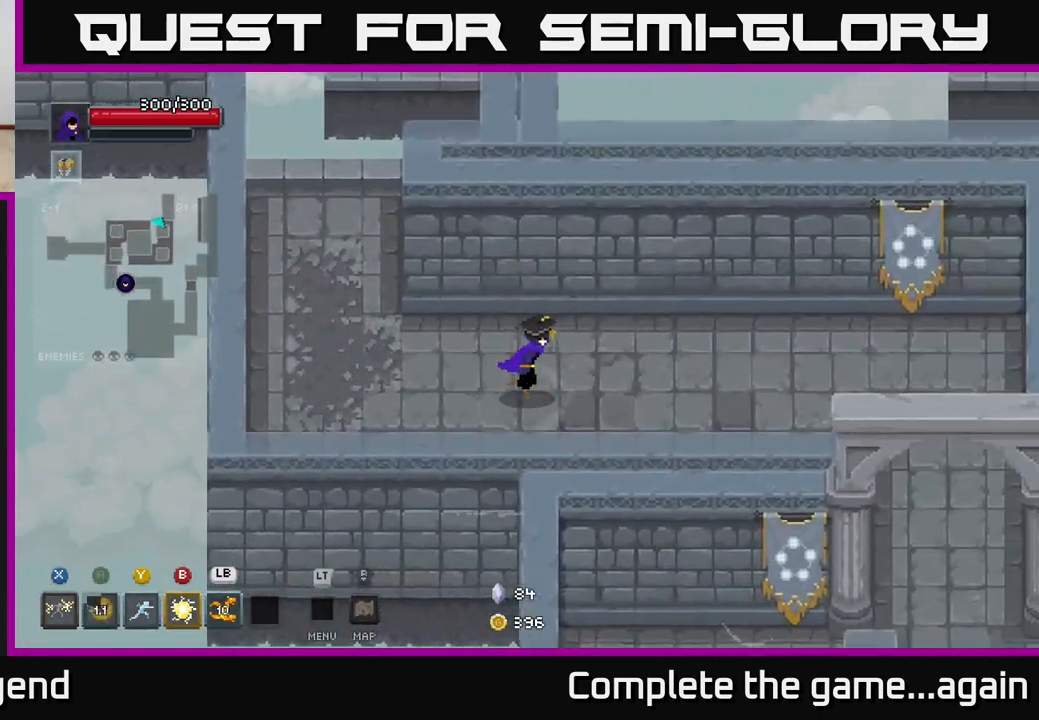
{"buttons": [], "left_stick": "right", "right_stick": "center", "events": []}
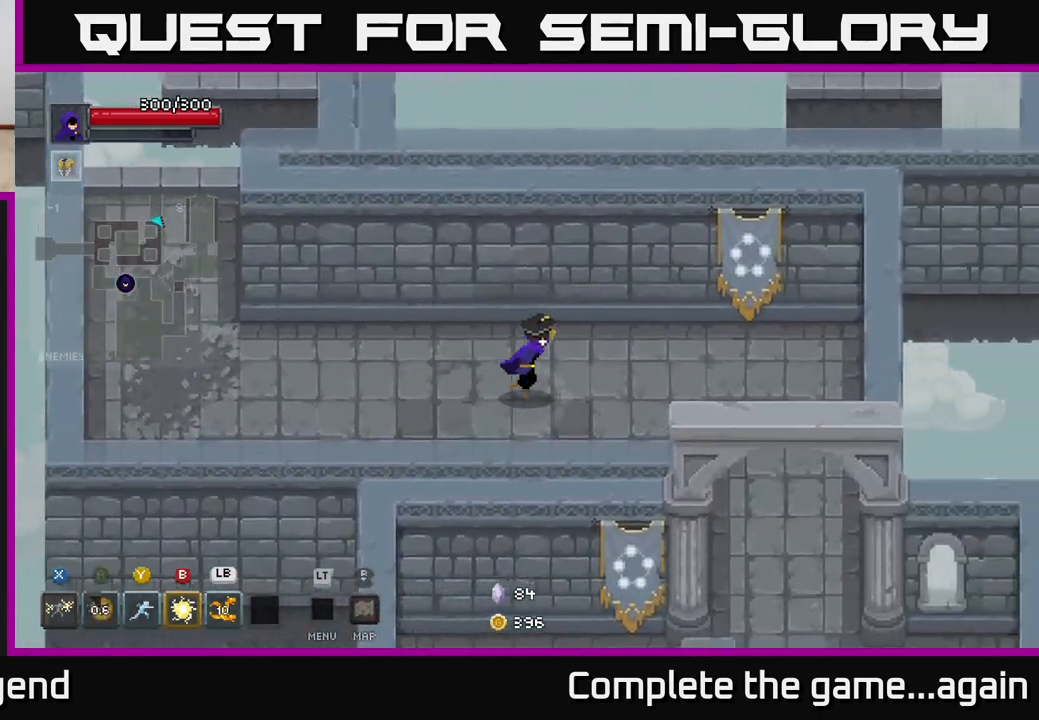
{"buttons": [], "left_stick": "down-right", "right_stick": "center", "events": [[450, "left_stick", "down-right"]]}
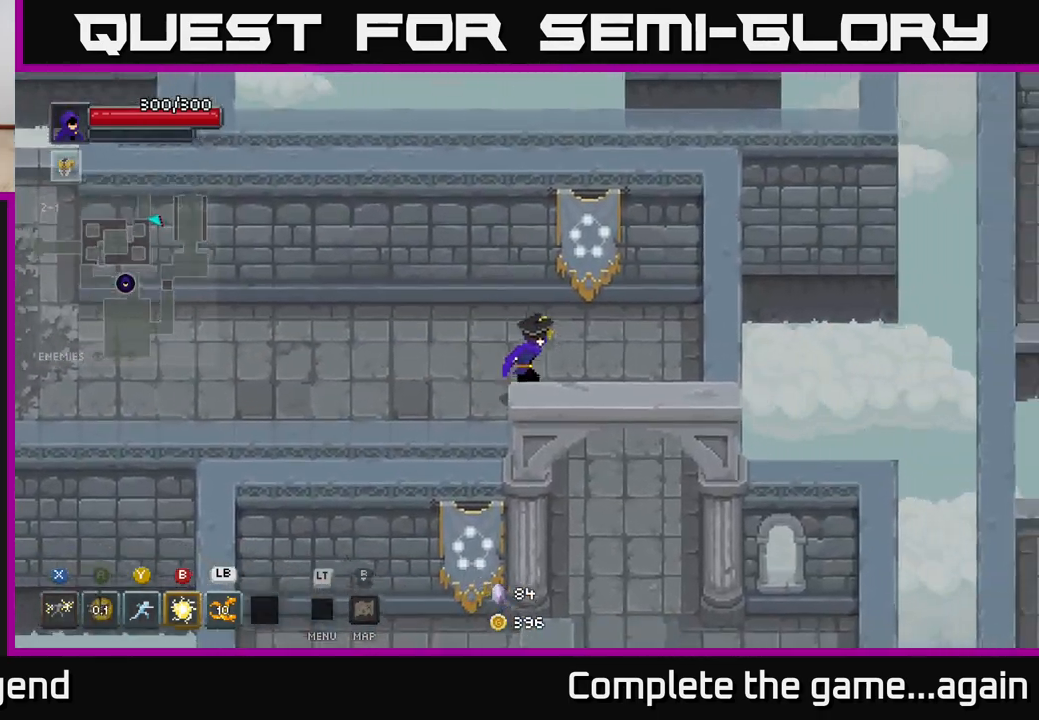
{"buttons": [], "left_stick": "down", "right_stick": "center", "events": [[217, "left_stick", "down"]]}
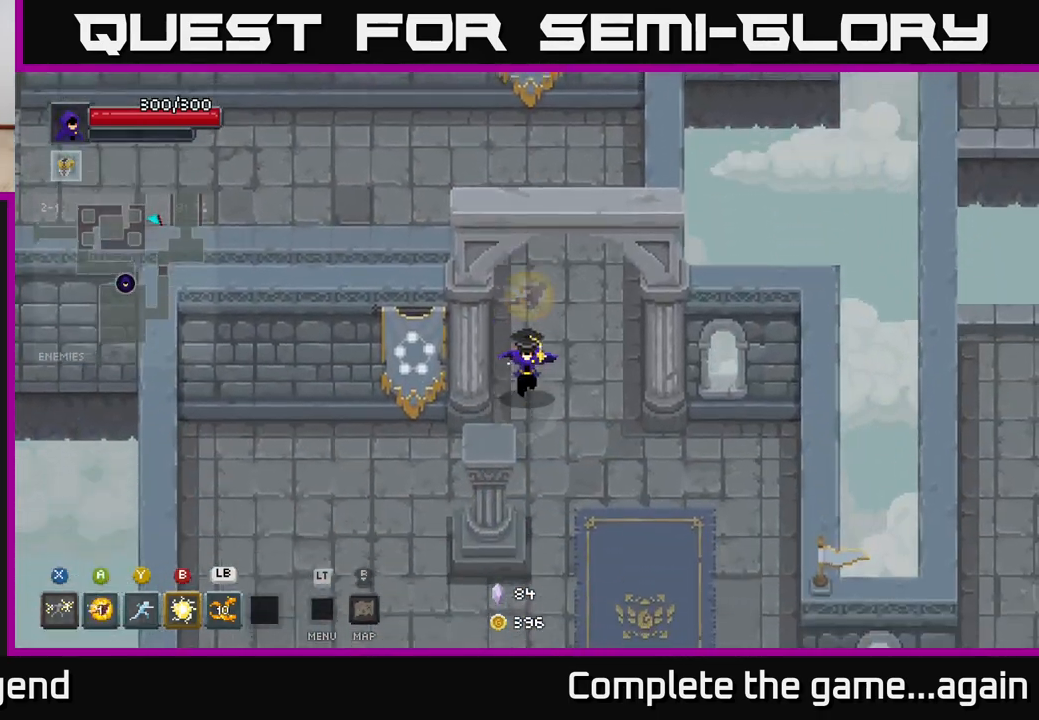
{"buttons": [], "left_stick": "down", "right_stick": "center", "events": []}
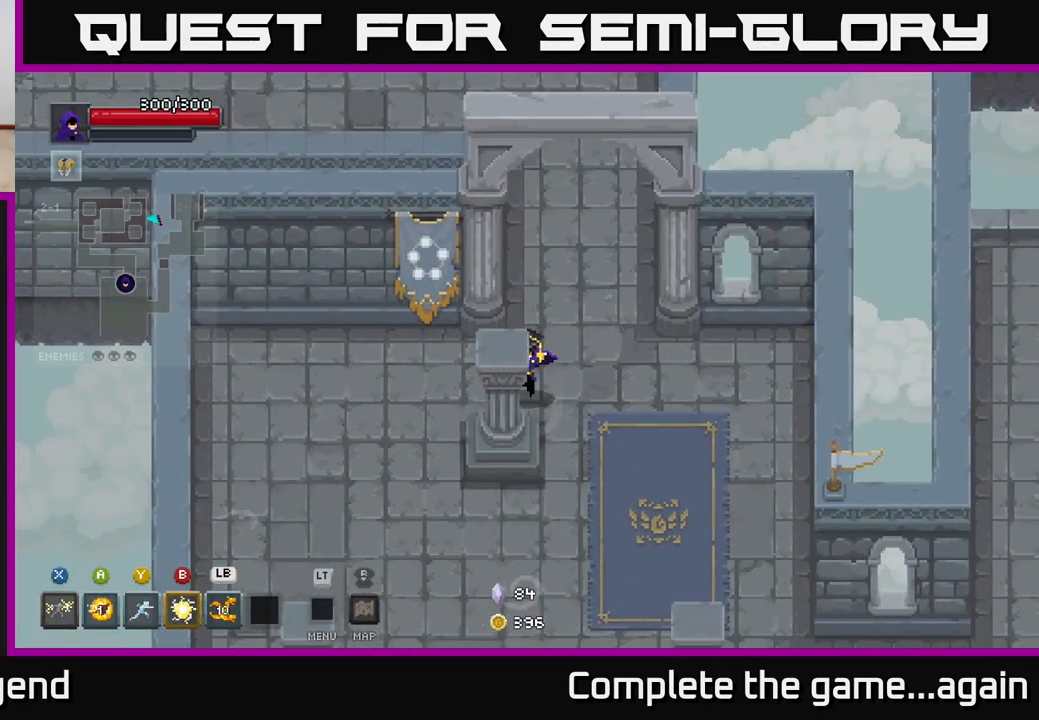
{"buttons": [], "left_stick": "down", "right_stick": "center", "events": [[233, "left_stick", "down-right"], [500, "left_stick", "down"]]}
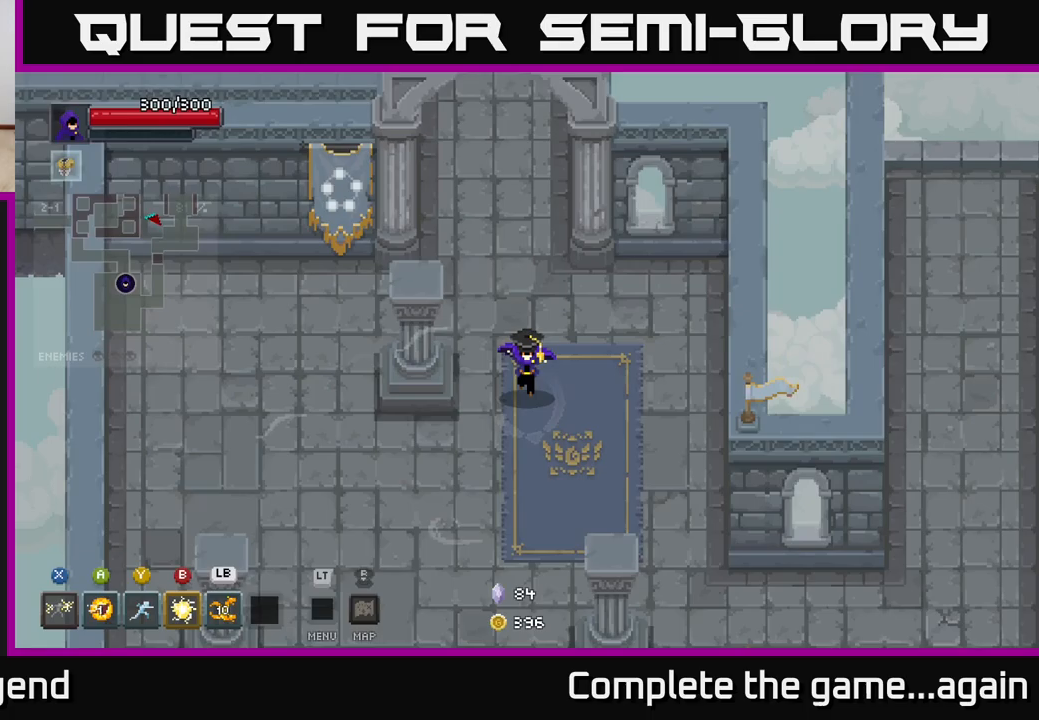
{"buttons": [], "left_stick": "down", "right_stick": "center", "events": []}
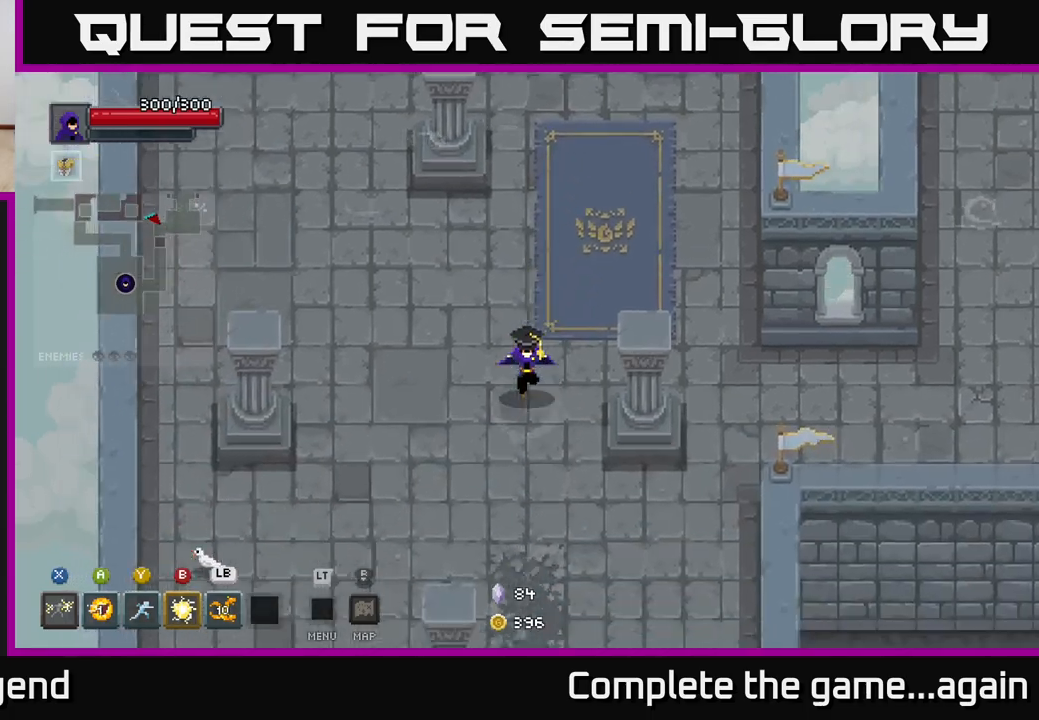
{"buttons": [], "left_stick": "down", "right_stick": "center", "events": []}
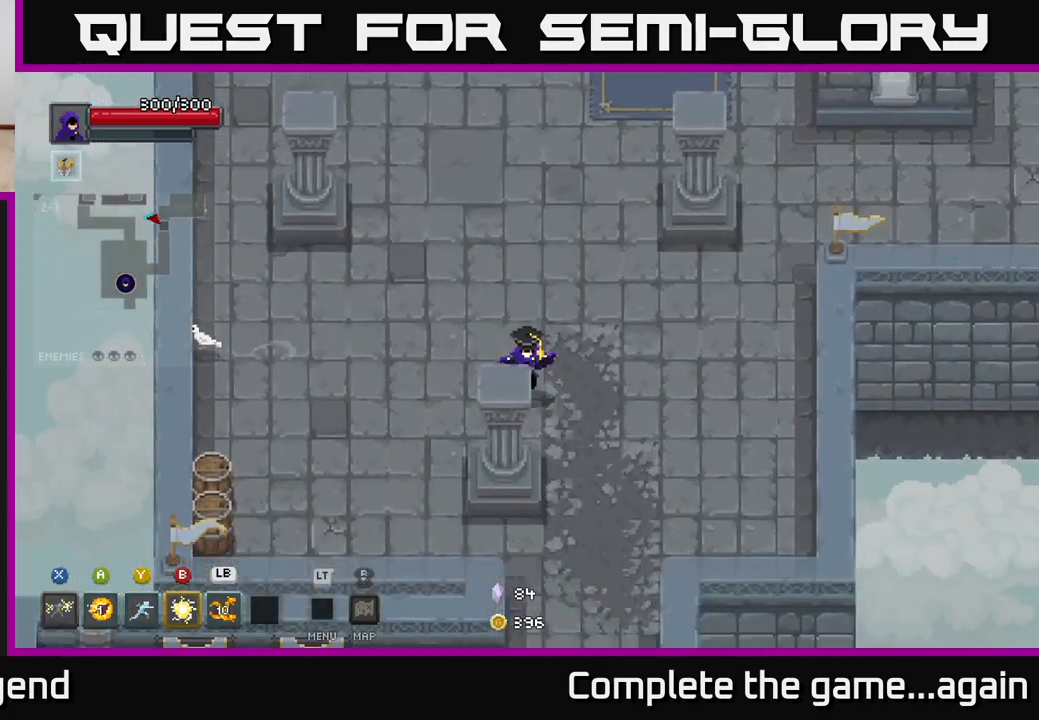
{"buttons": [], "left_stick": "down", "right_stick": "center", "events": []}
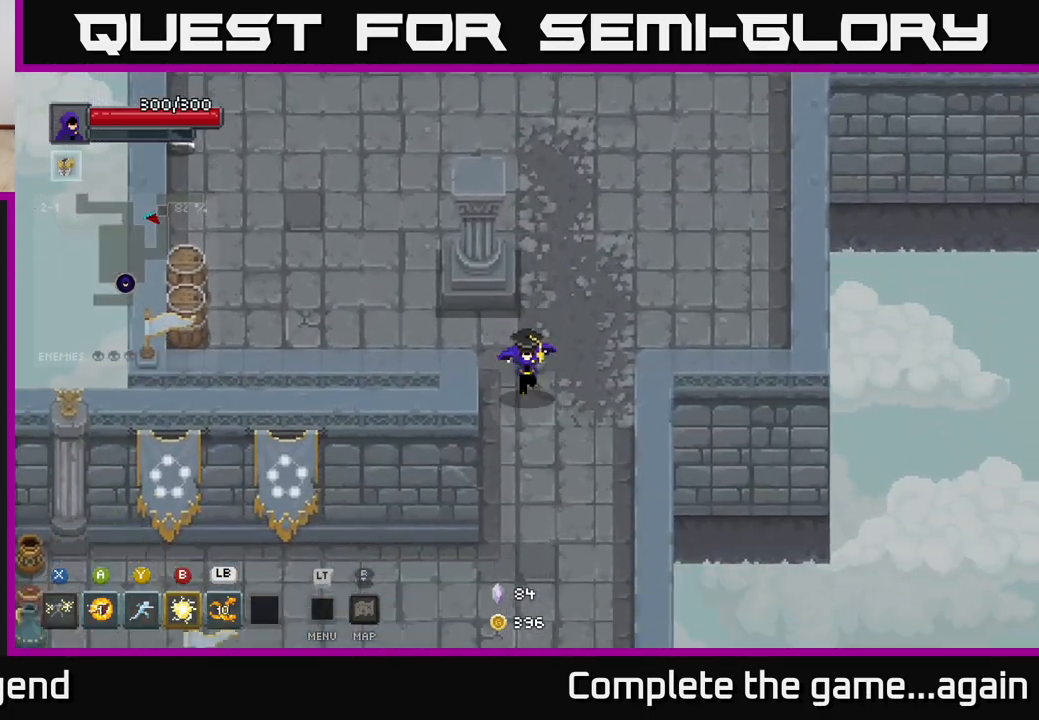
{"buttons": [], "left_stick": "down-left", "right_stick": "center", "events": [[400, "left_stick", "down-left"]]}
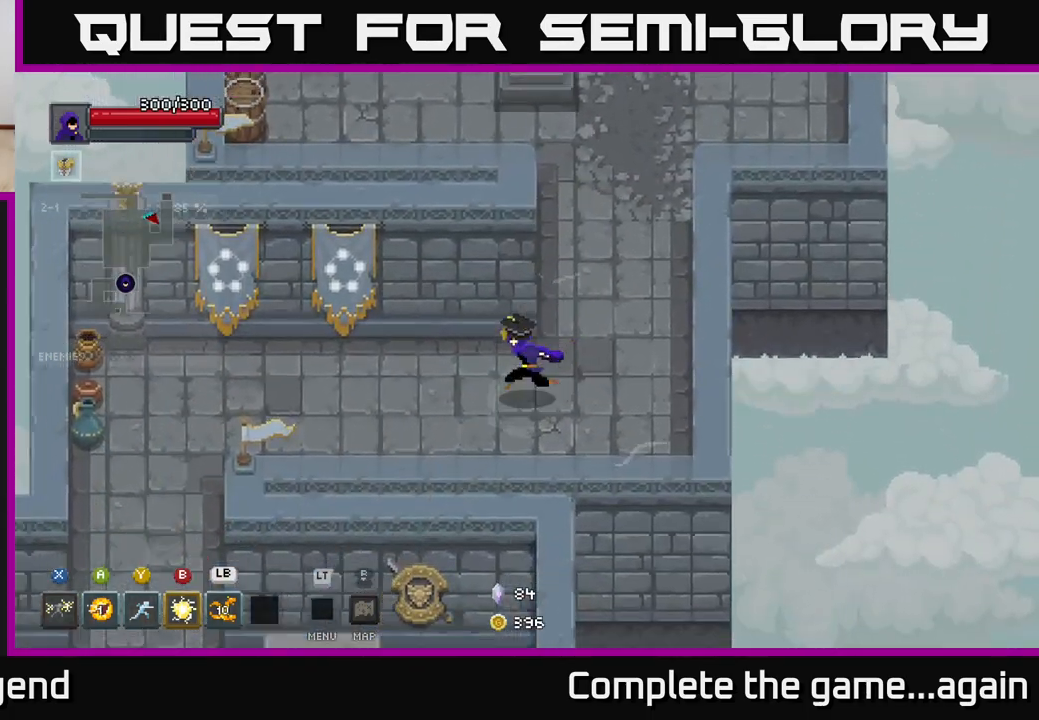
{"buttons": [], "left_stick": "left", "right_stick": "center", "events": [[50, "left_stick", "left"]]}
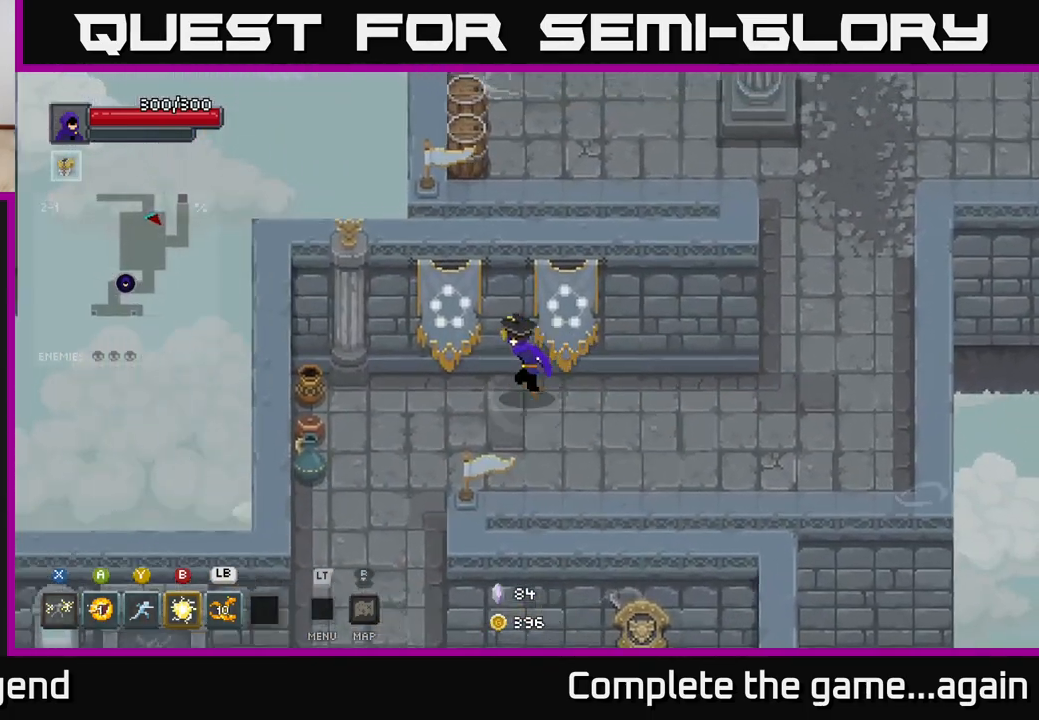
{"buttons": [], "left_stick": "left", "right_stick": "center", "events": []}
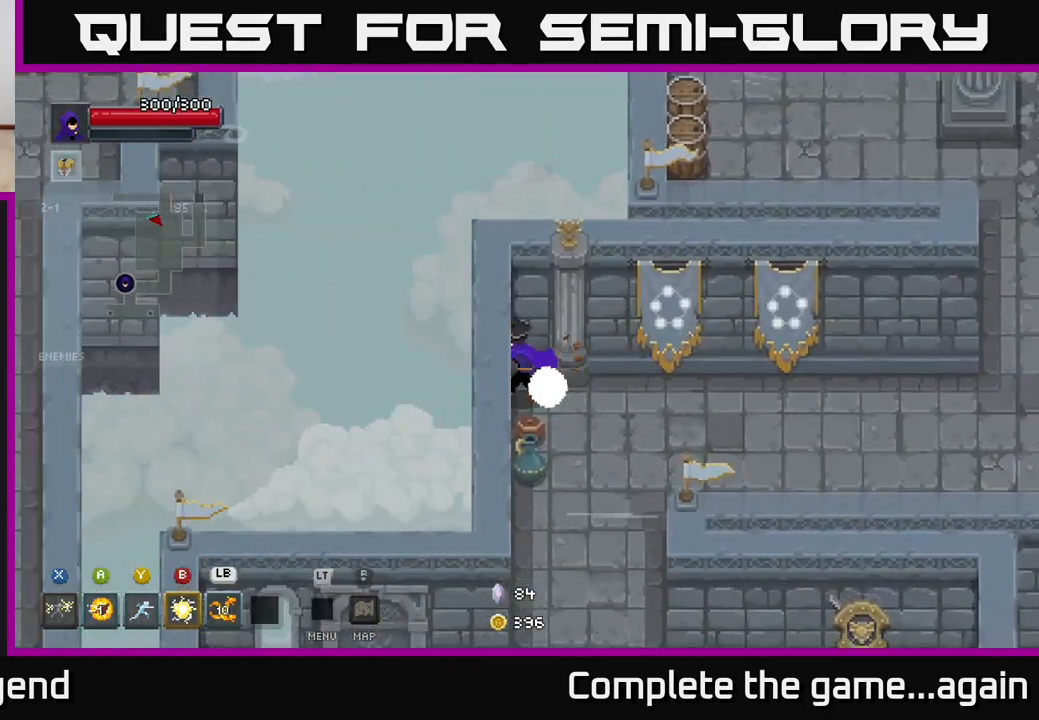
{"buttons": [], "left_stick": "down", "right_stick": "center", "events": [[83, "left_stick", "down"]]}
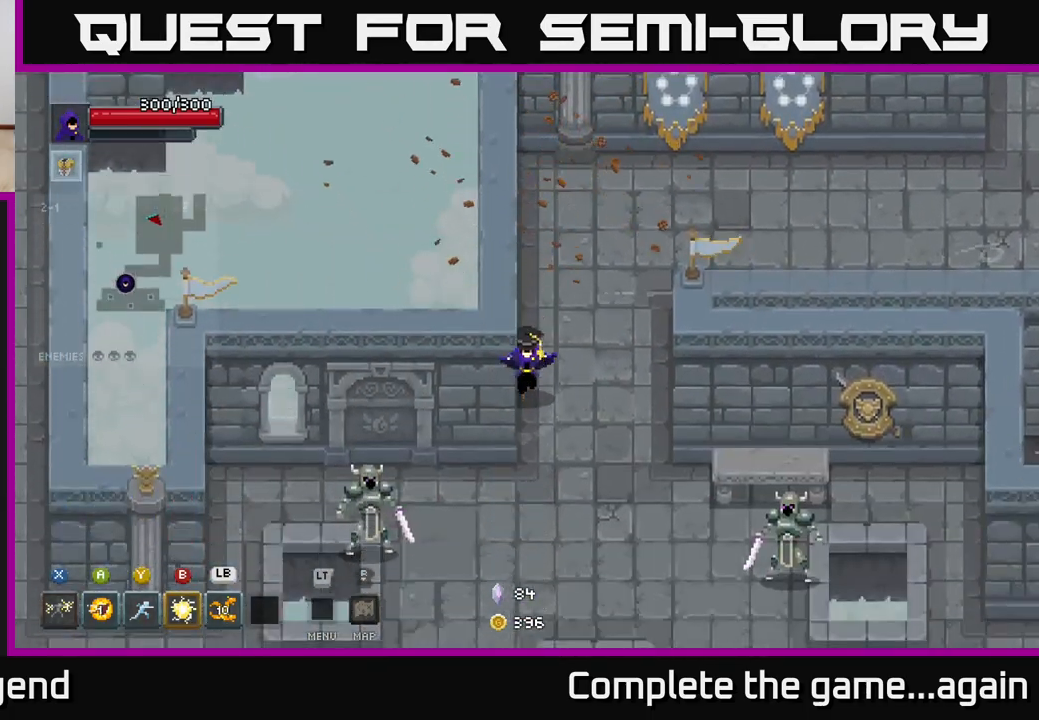
{"buttons": ["X"], "left_stick": "left", "right_stick": "center", "events": [[267, "left_stick", "down-left"], [417, "left_stick", "left"], [433, "X", "down"]]}
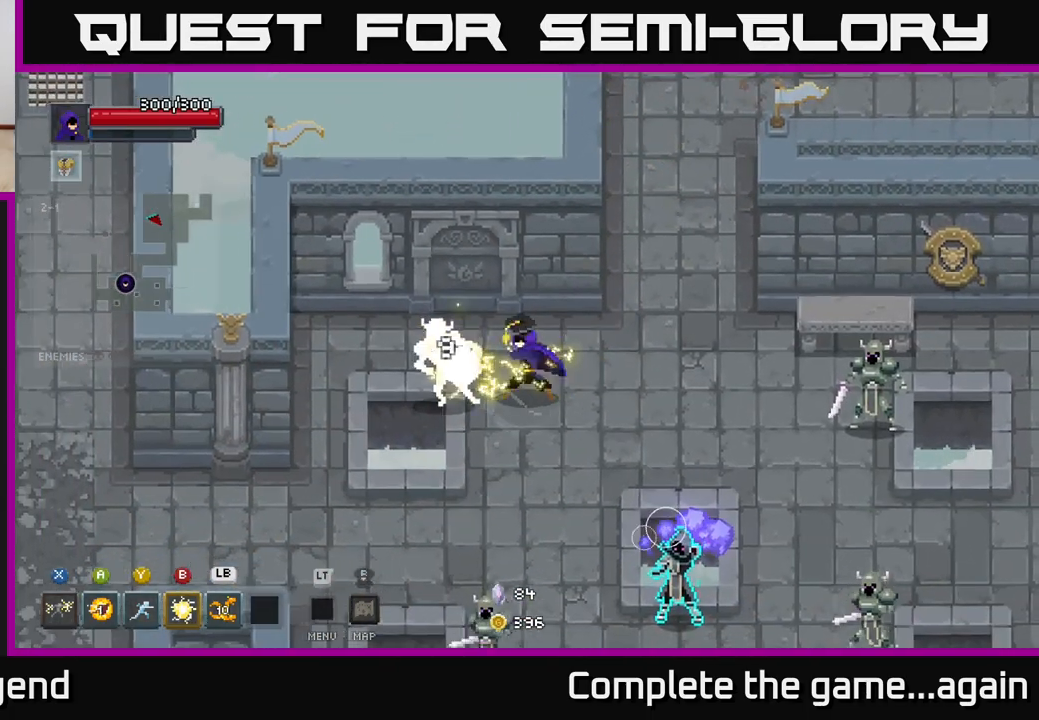
{"buttons": [], "left_stick": "up-left", "right_stick": "center", "events": [[417, "X", "up"], [467, "left_stick", "up-left"]]}